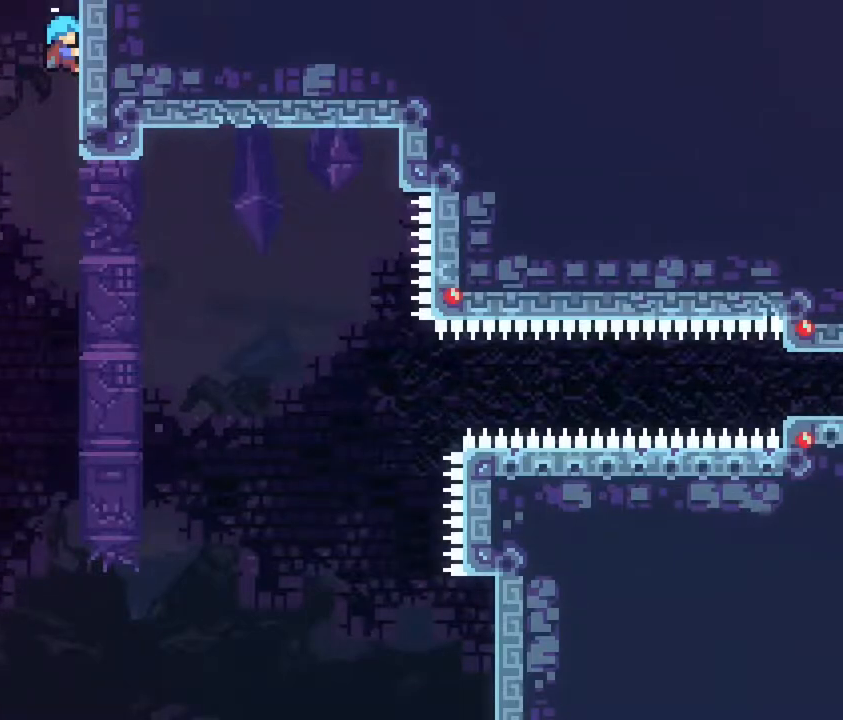
Gameplay with a controller (PlayStation layout); each line is a JSON object with the inputs held at the frame after it. "events" lists button and stick changes between this image and that frame as [ms after this image, input, new state], when the widget could be followed in between. Not read: L3 left_stick.
{"buttons": [], "right_stick": "center", "events": [[233, "L1", "down"], [350, "L1", "up"]]}
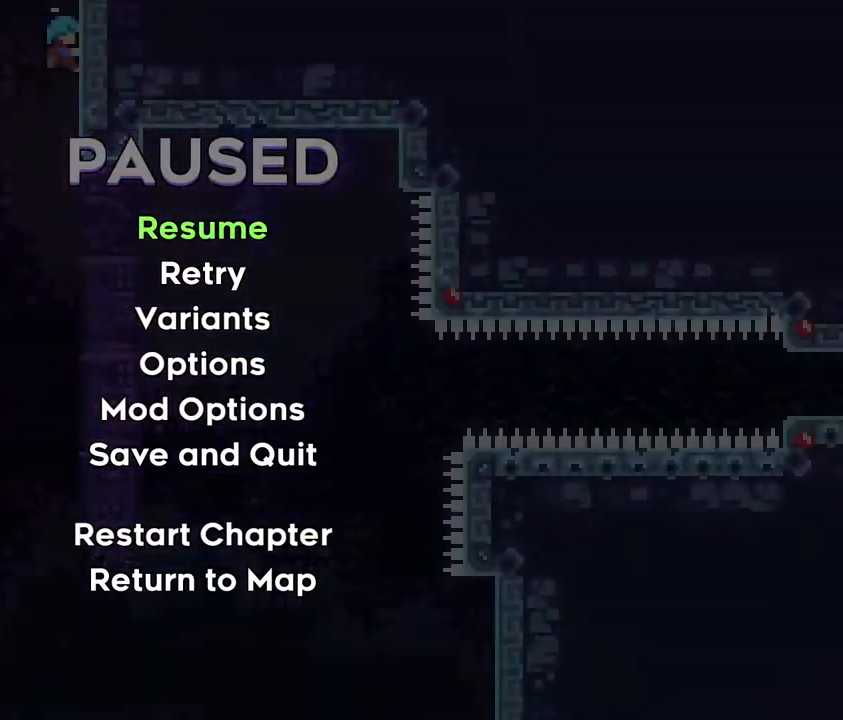
{"buttons": [], "right_stick": "center", "events": [[383, "L1", "down"], [483, "L1", "up"]]}
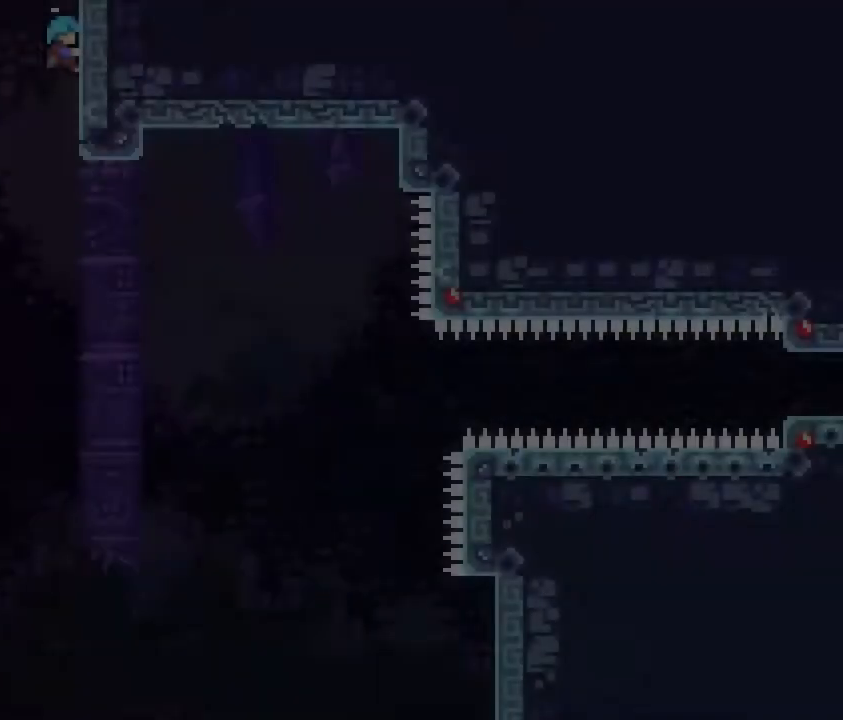
{"buttons": [], "right_stick": "center", "events": []}
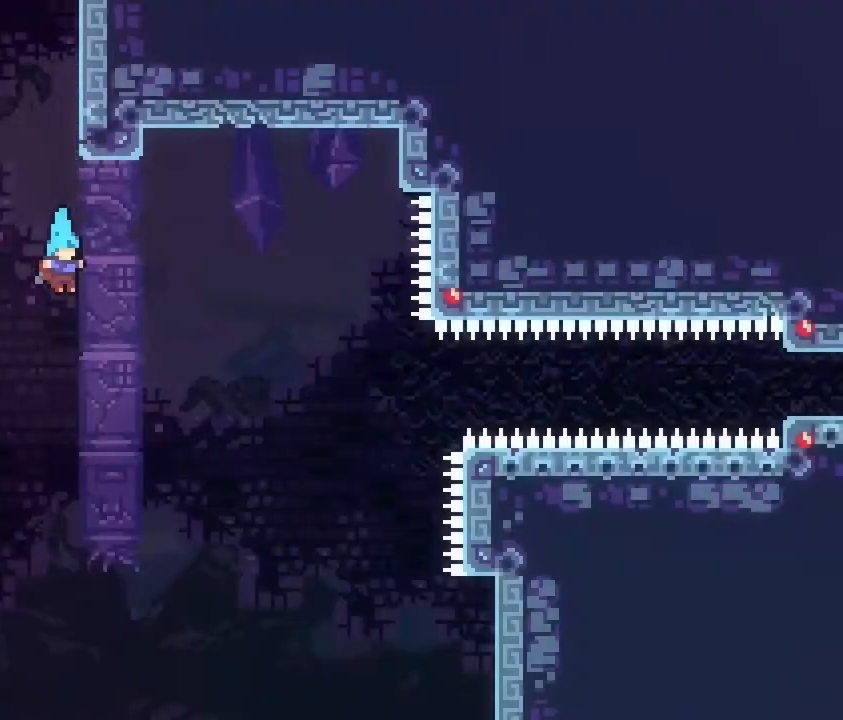
{"buttons": [], "right_stick": "center", "events": [[167, "L1", "down"], [317, "L1", "up"]]}
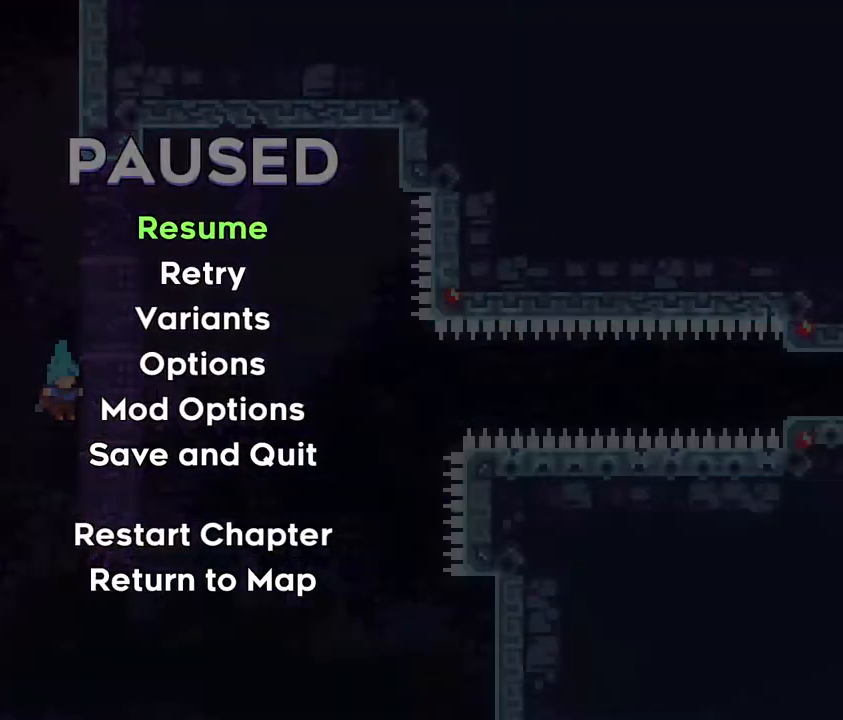
{"buttons": [], "right_stick": "center", "events": []}
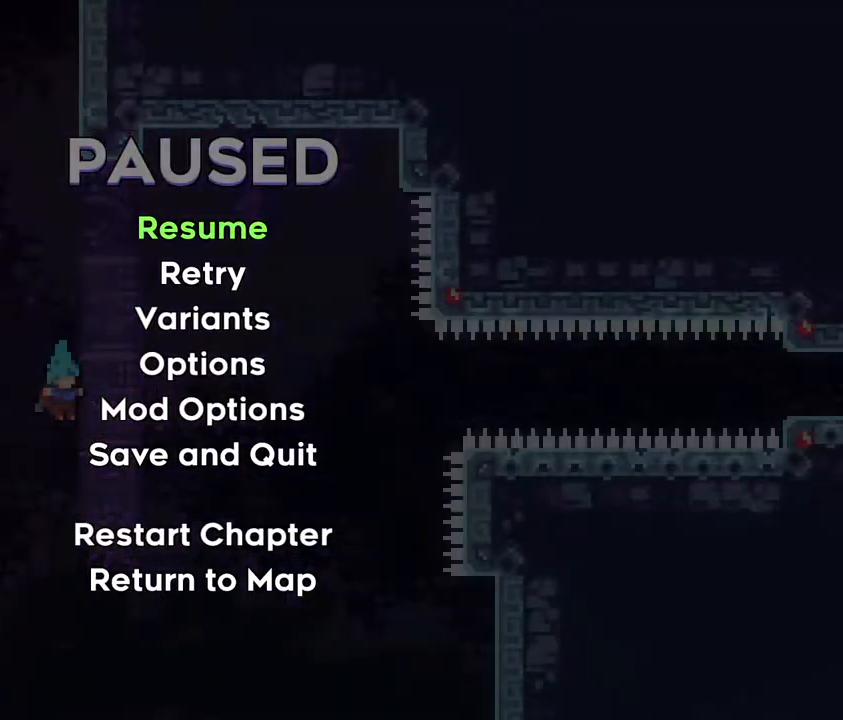
{"buttons": ["L2"], "right_stick": "center", "events": [[317, "L2", "down"]]}
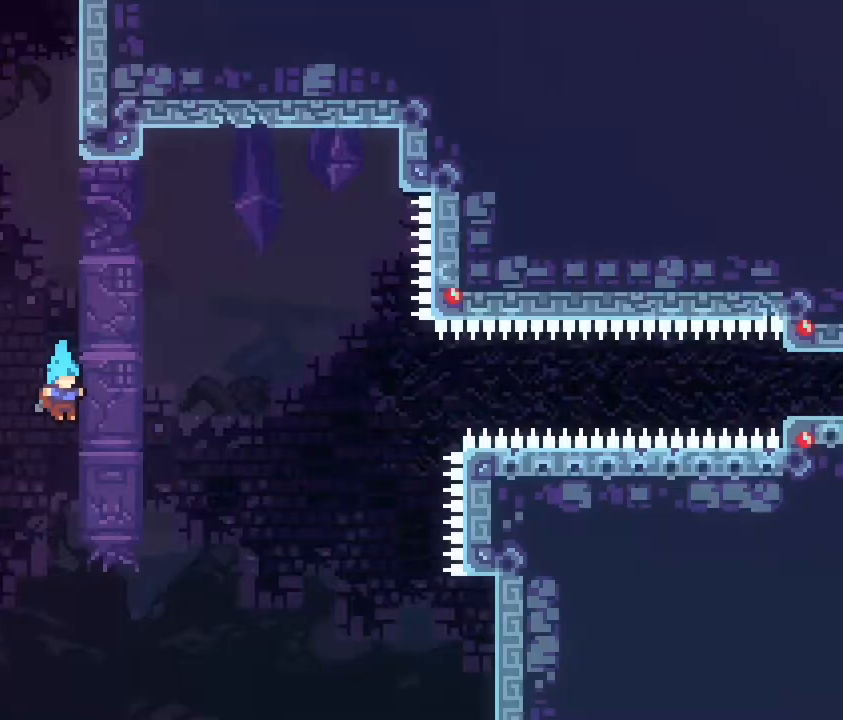
{"buttons": ["L2"], "right_stick": "center", "events": []}
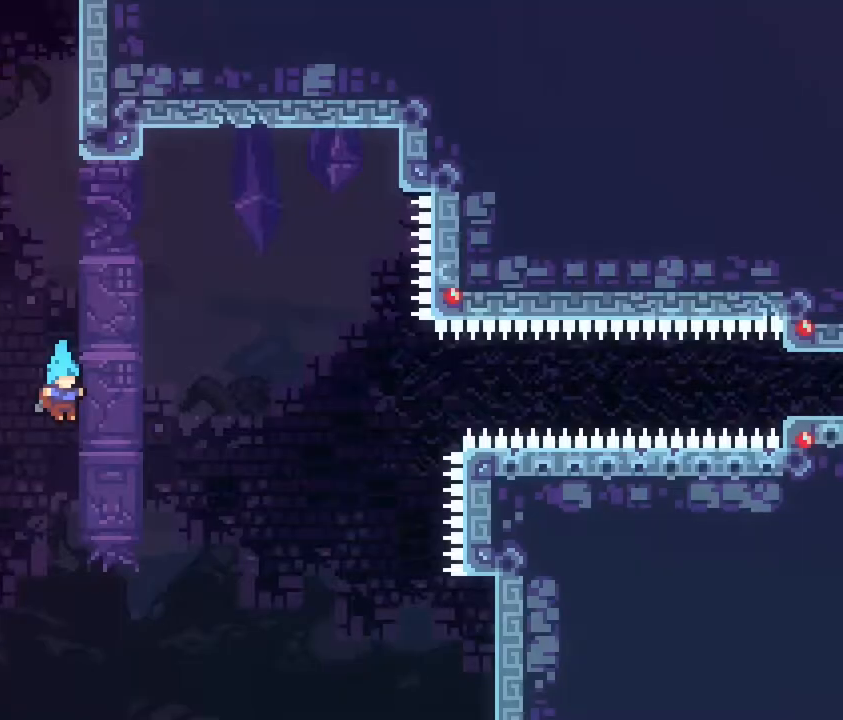
{"buttons": ["L2"], "right_stick": "center", "events": []}
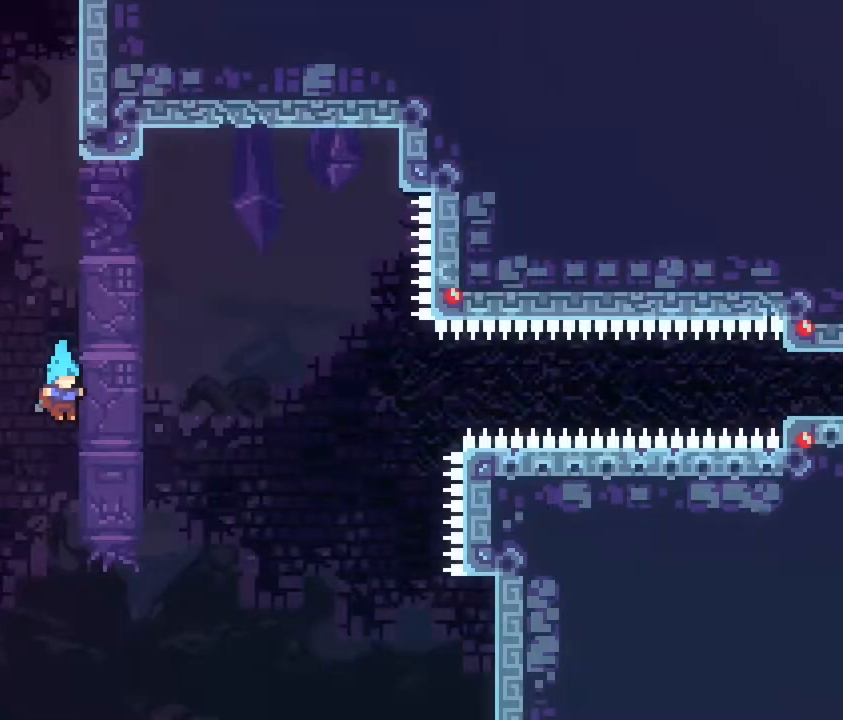
{"buttons": [], "right_stick": "center", "events": [[100, "L2", "up"]]}